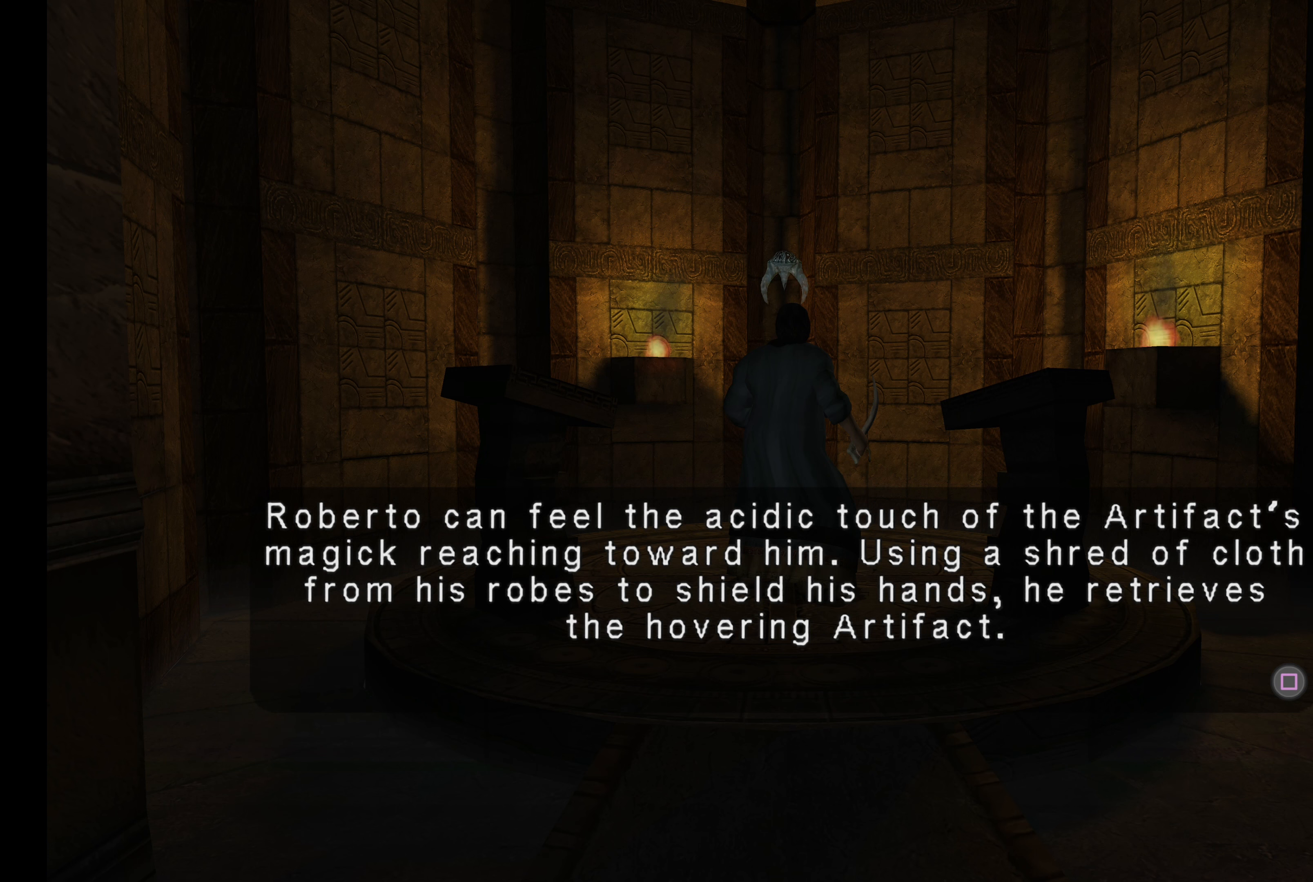
Gameplay with a controller (PlayStation layout); each line is a JSON object with the inputs held at the frame after it. "events" lists button and stick changes between this image and that frame as [ms after this image, input, new state], when the widget could be followed in between. Not read: L3 R3.
{"buttons": ["SQUARE"], "left_stick": "center", "right_stick": "center", "events": [[267, "SQUARE", "down"]]}
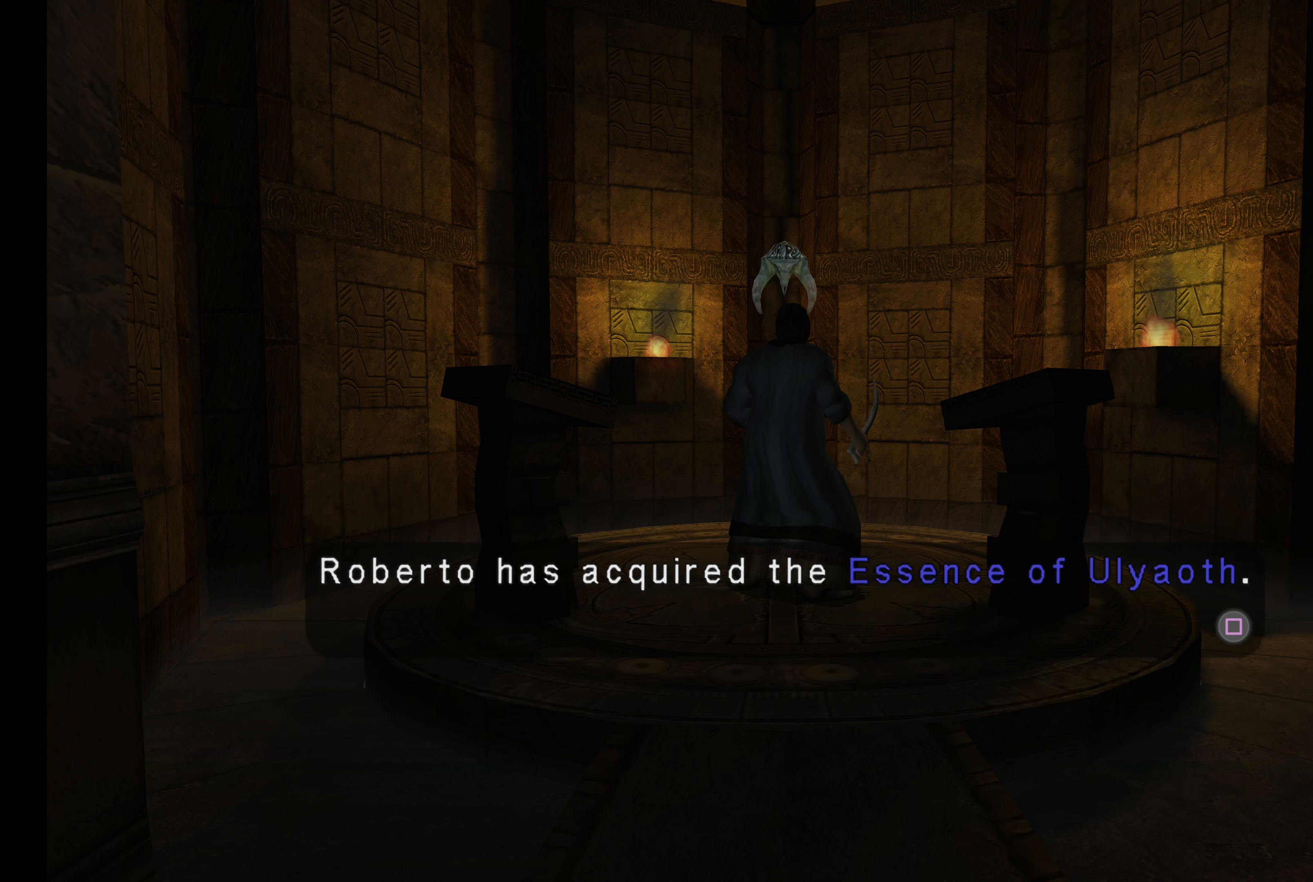
{"buttons": [], "left_stick": "center", "right_stick": "center", "events": [[17, "SQUARE", "up"]]}
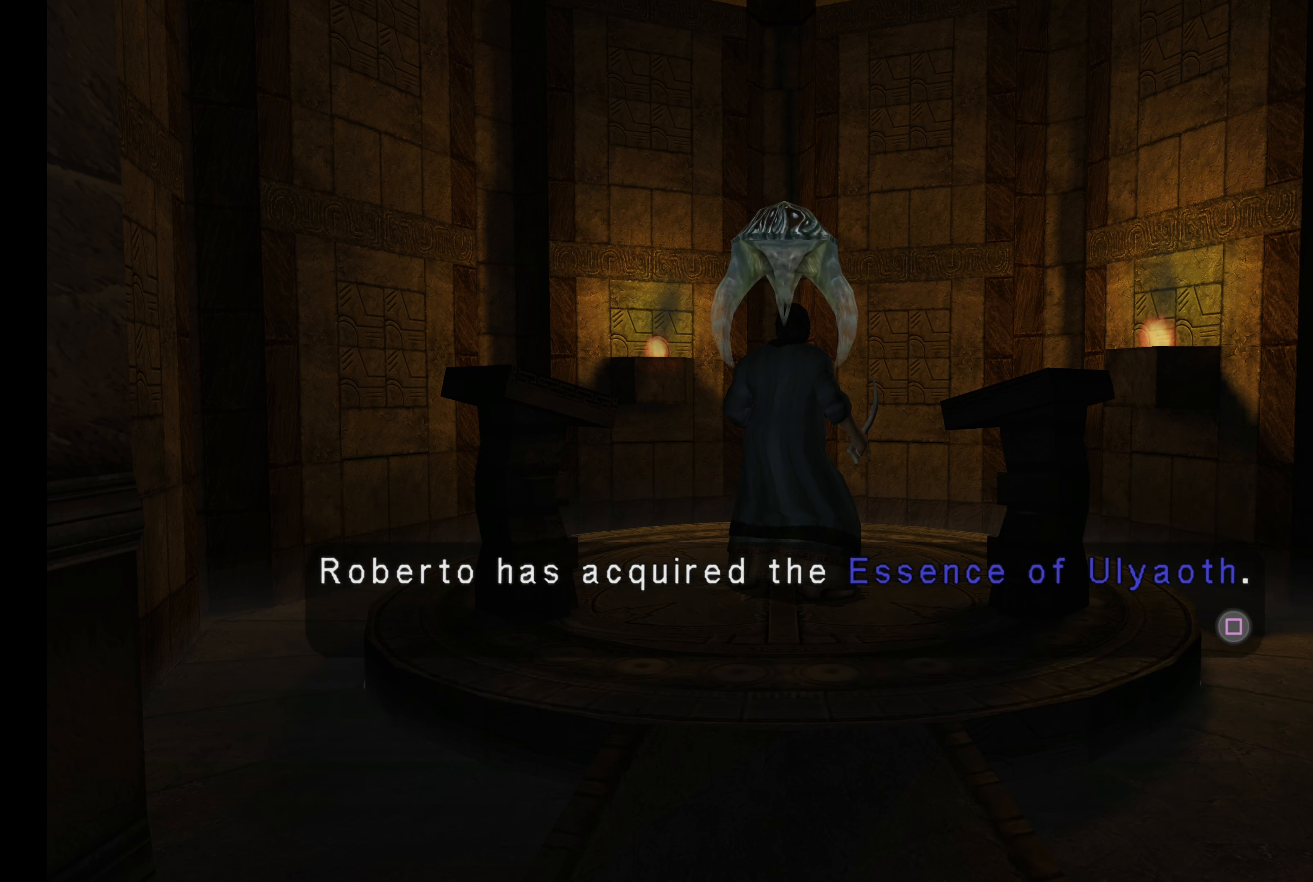
{"buttons": [], "left_stick": "center", "right_stick": "center", "events": []}
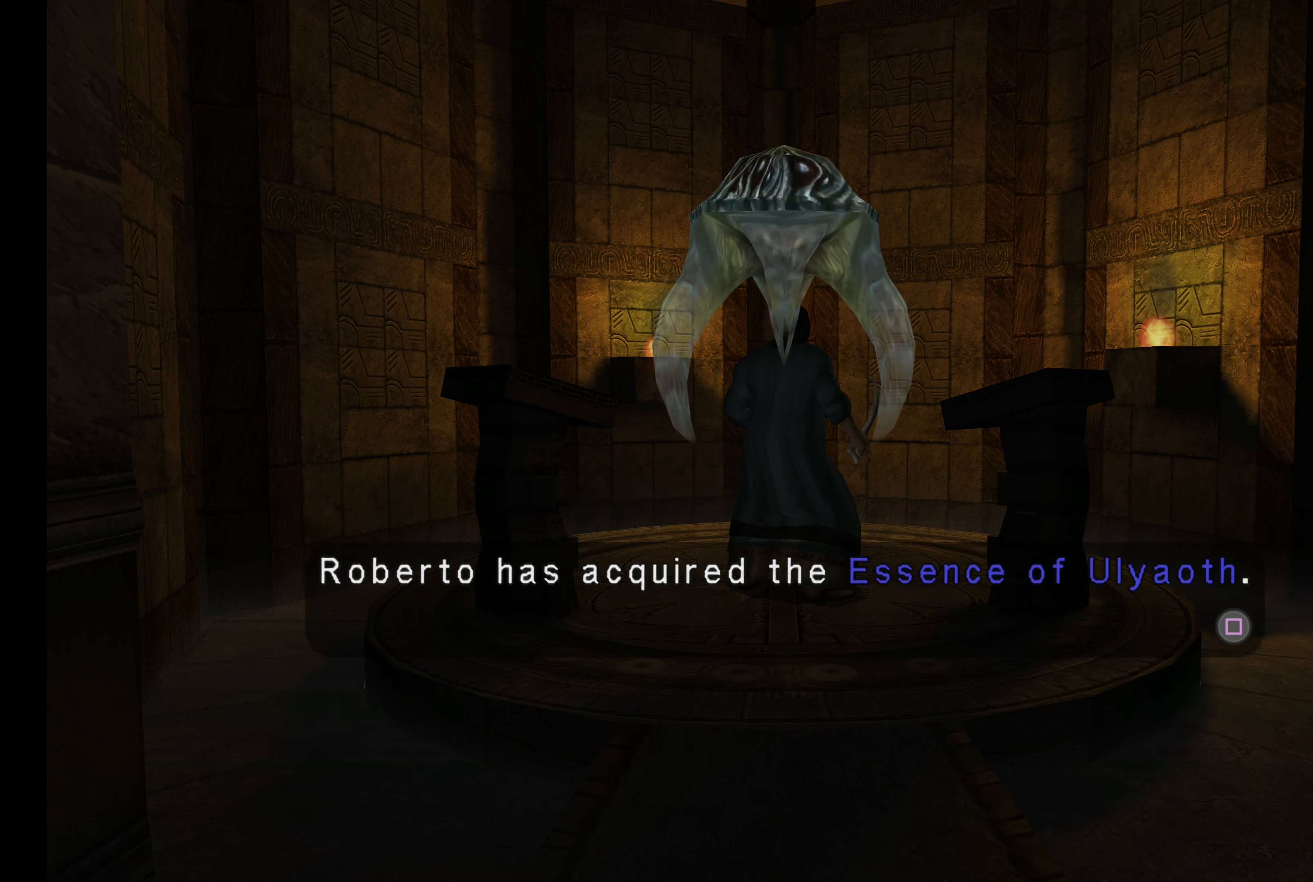
{"buttons": [], "left_stick": "center", "right_stick": "center", "events": []}
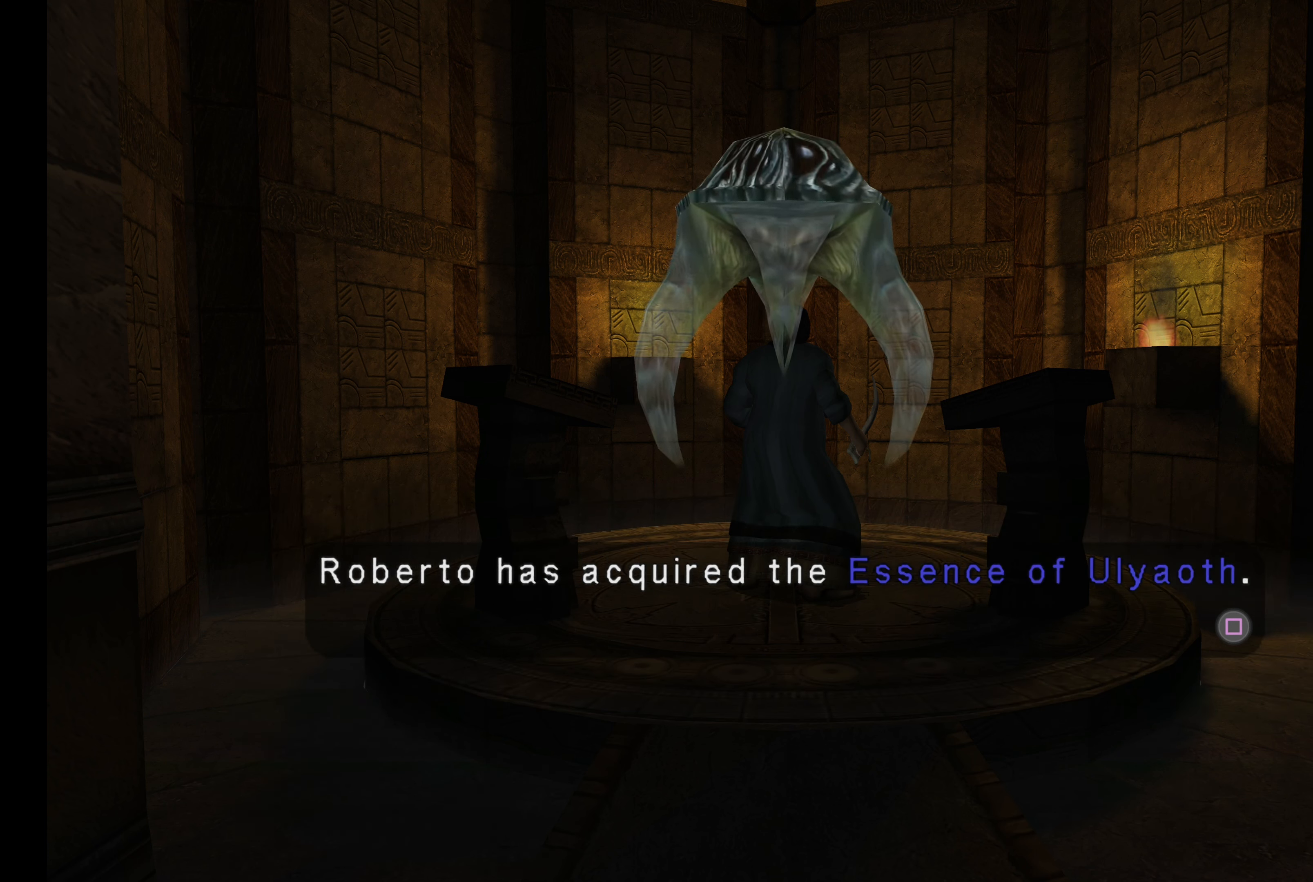
{"buttons": [], "left_stick": "center", "right_stick": "center", "events": []}
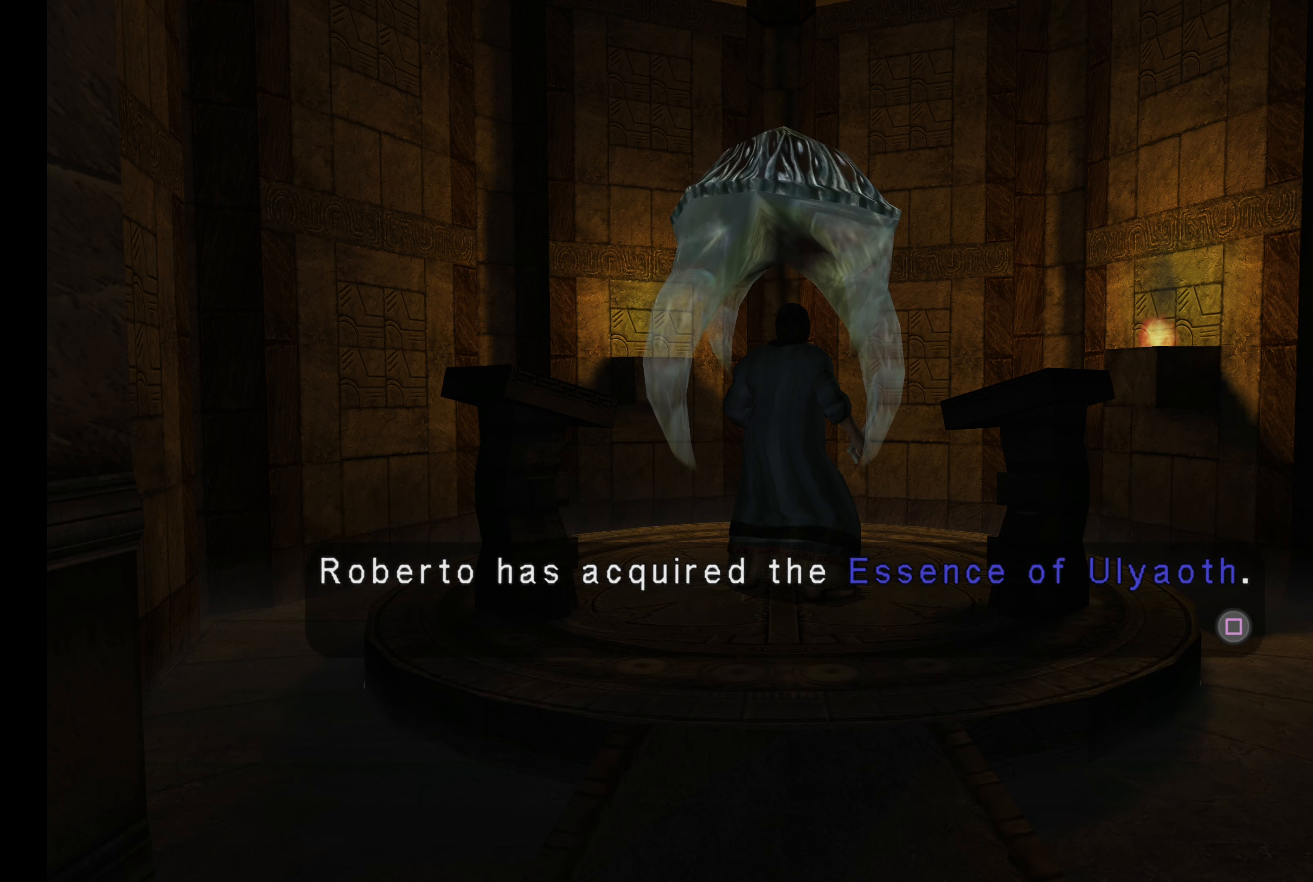
{"buttons": [], "left_stick": "center", "right_stick": "center", "events": []}
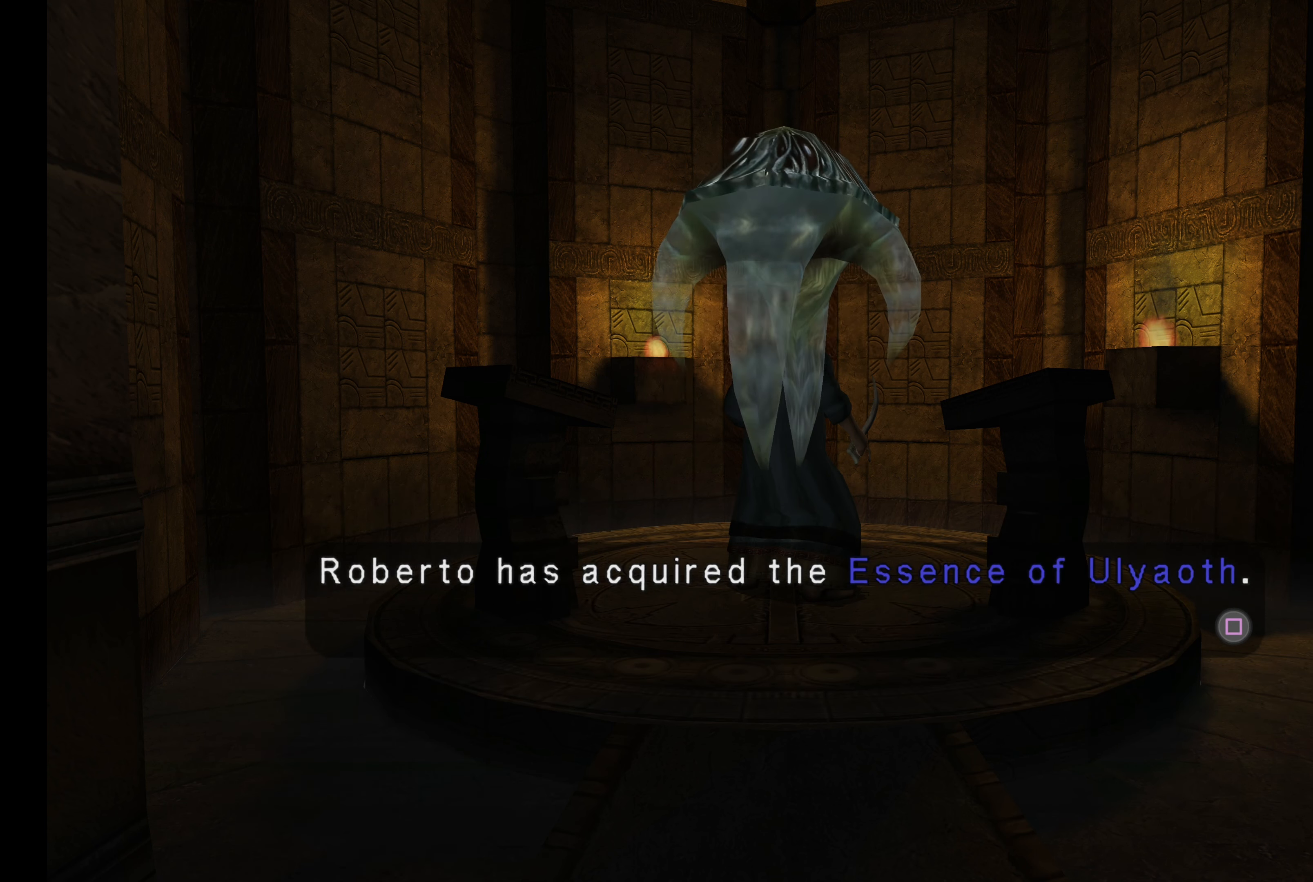
{"buttons": [], "left_stick": "center", "right_stick": "center", "events": []}
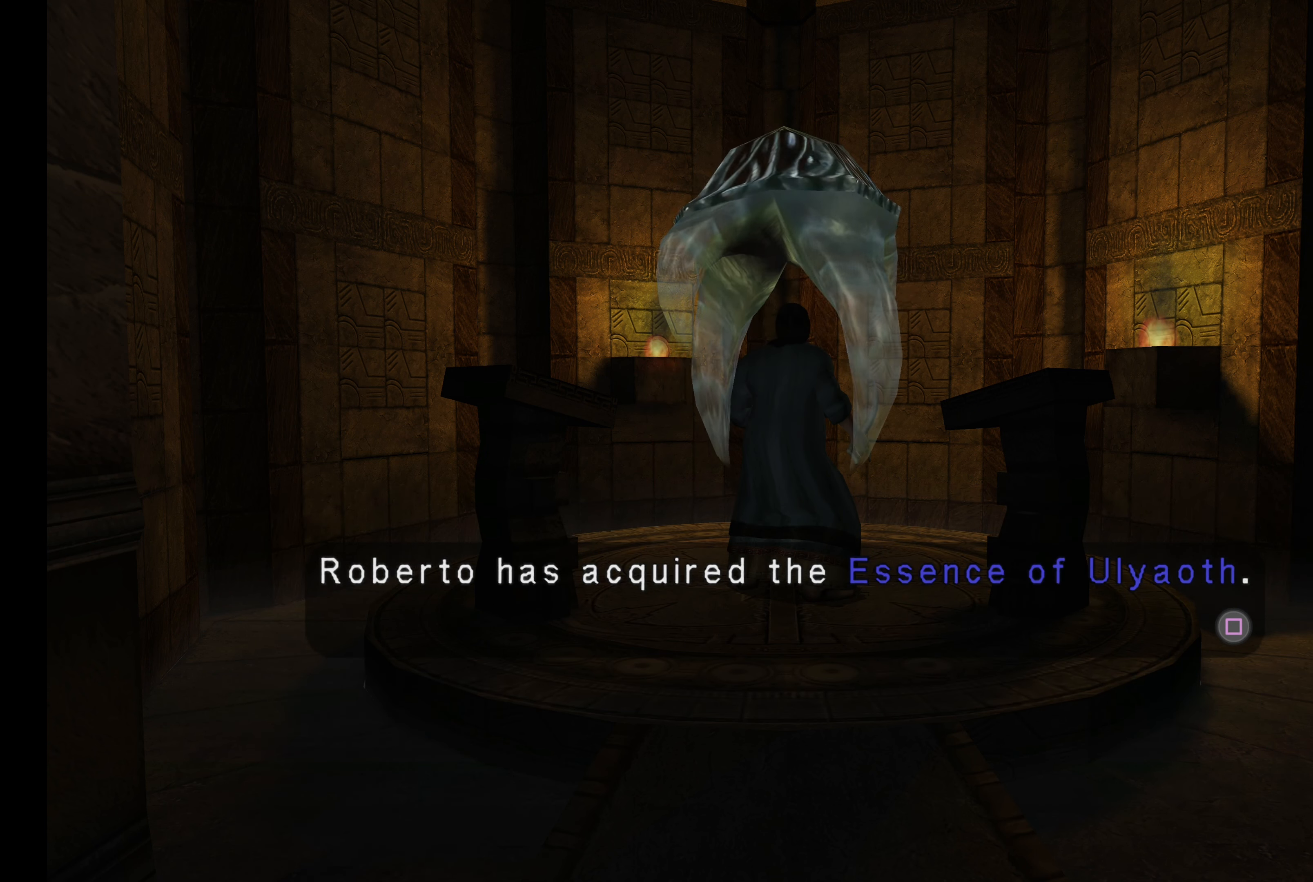
{"buttons": [], "left_stick": "center", "right_stick": "center", "events": []}
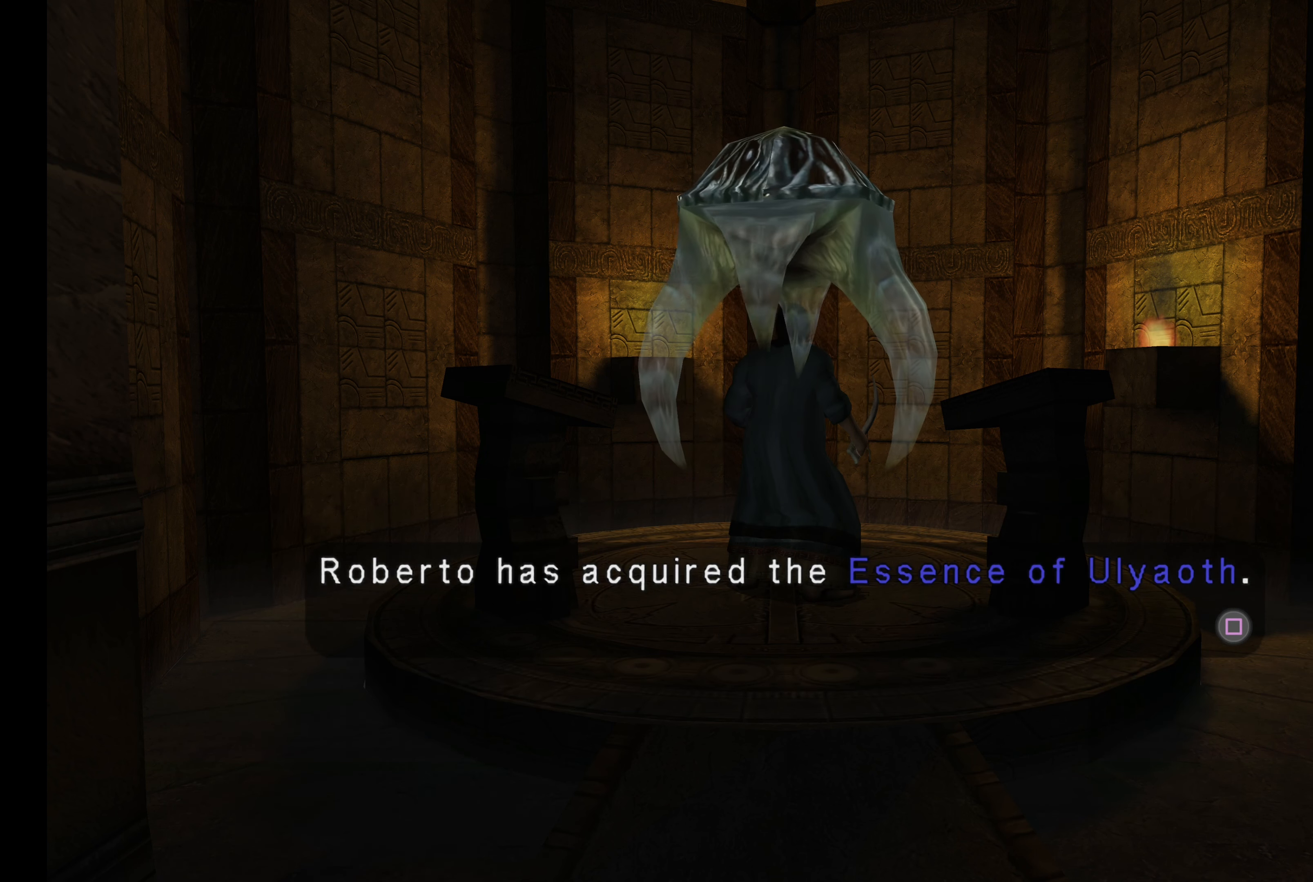
{"buttons": [], "left_stick": "center", "right_stick": "center", "events": []}
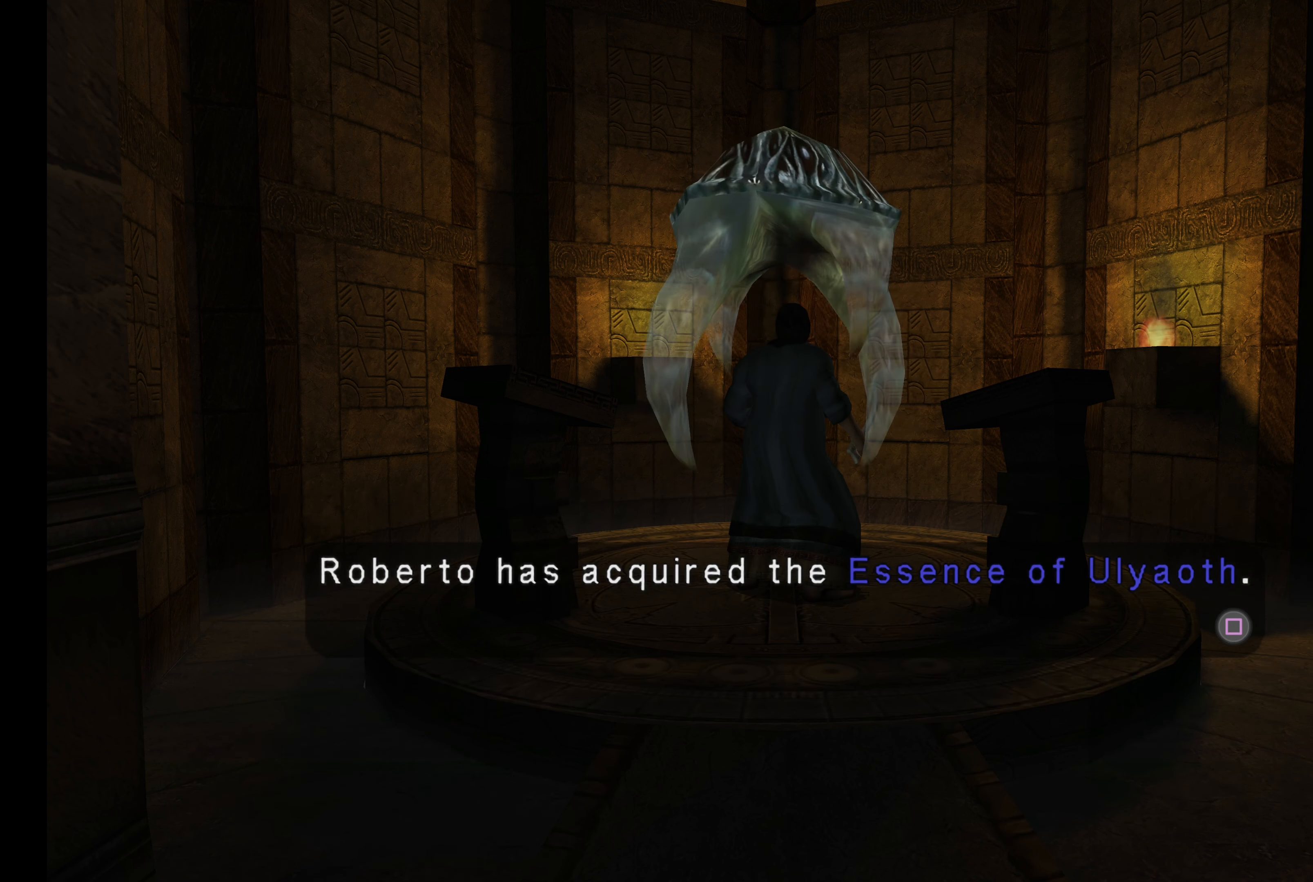
{"buttons": [], "left_stick": "center", "right_stick": "center", "events": []}
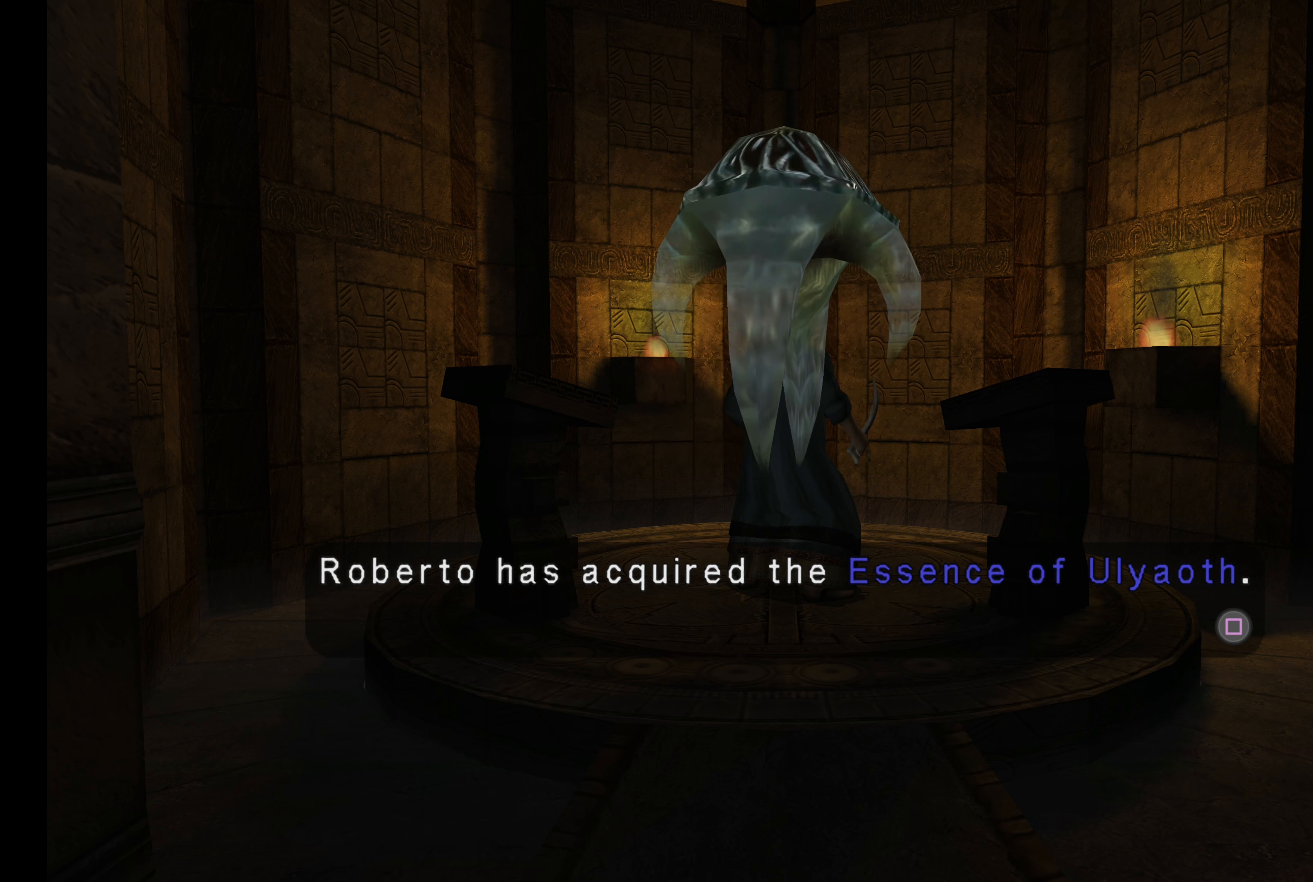
{"buttons": [], "left_stick": "center", "right_stick": "center", "events": []}
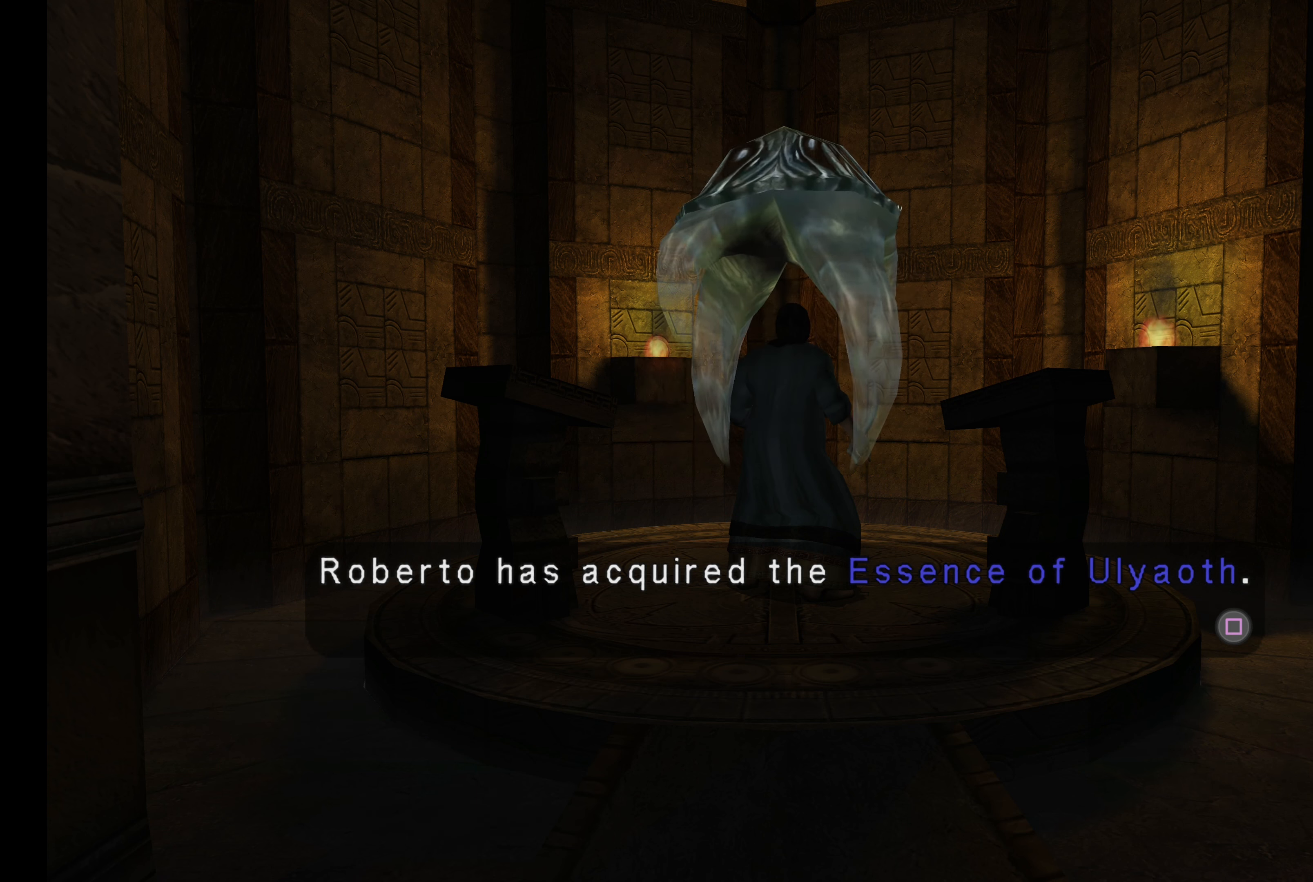
{"buttons": [], "left_stick": "center", "right_stick": "center", "events": []}
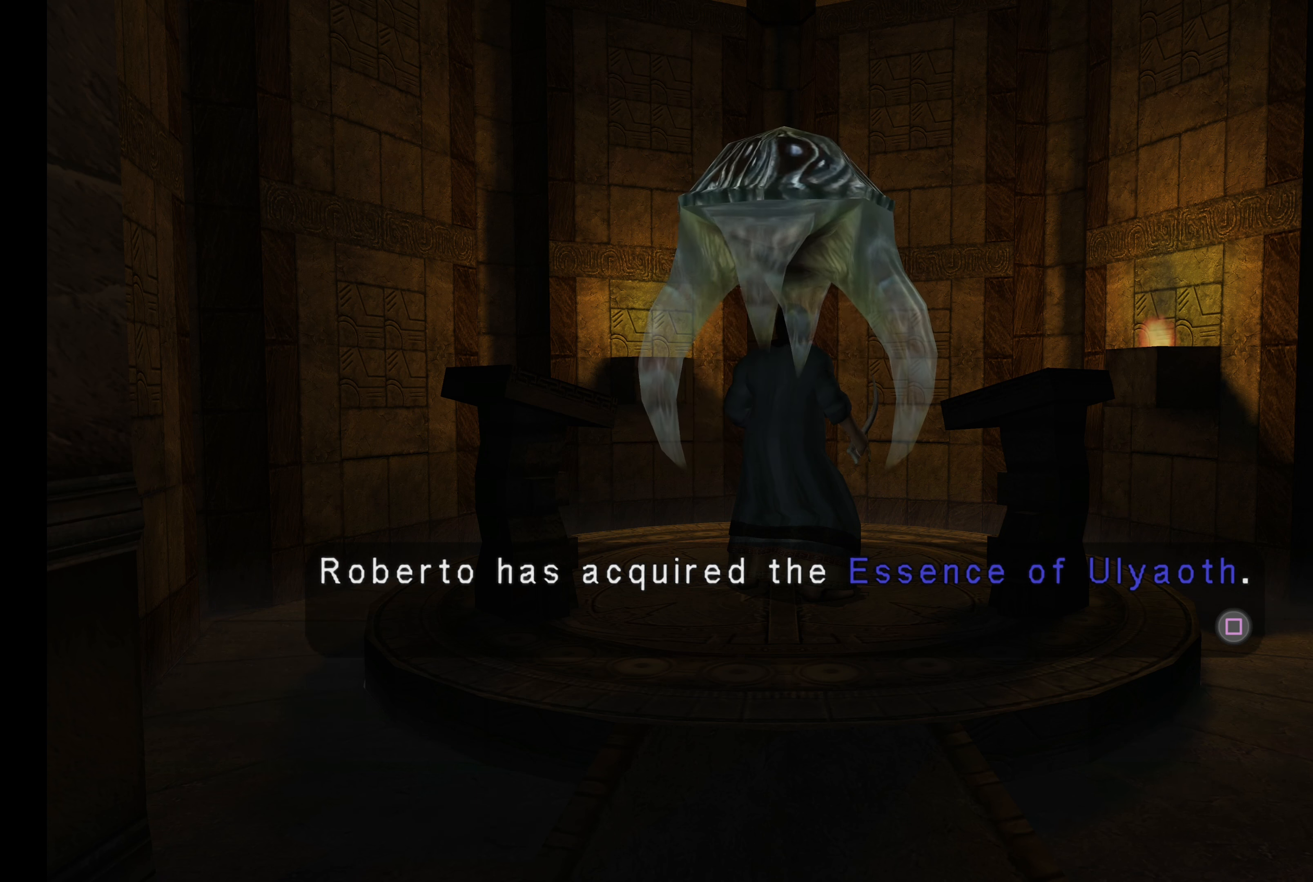
{"buttons": ["SQUARE"], "left_stick": "center", "right_stick": "center", "events": [[467, "SQUARE", "down"]]}
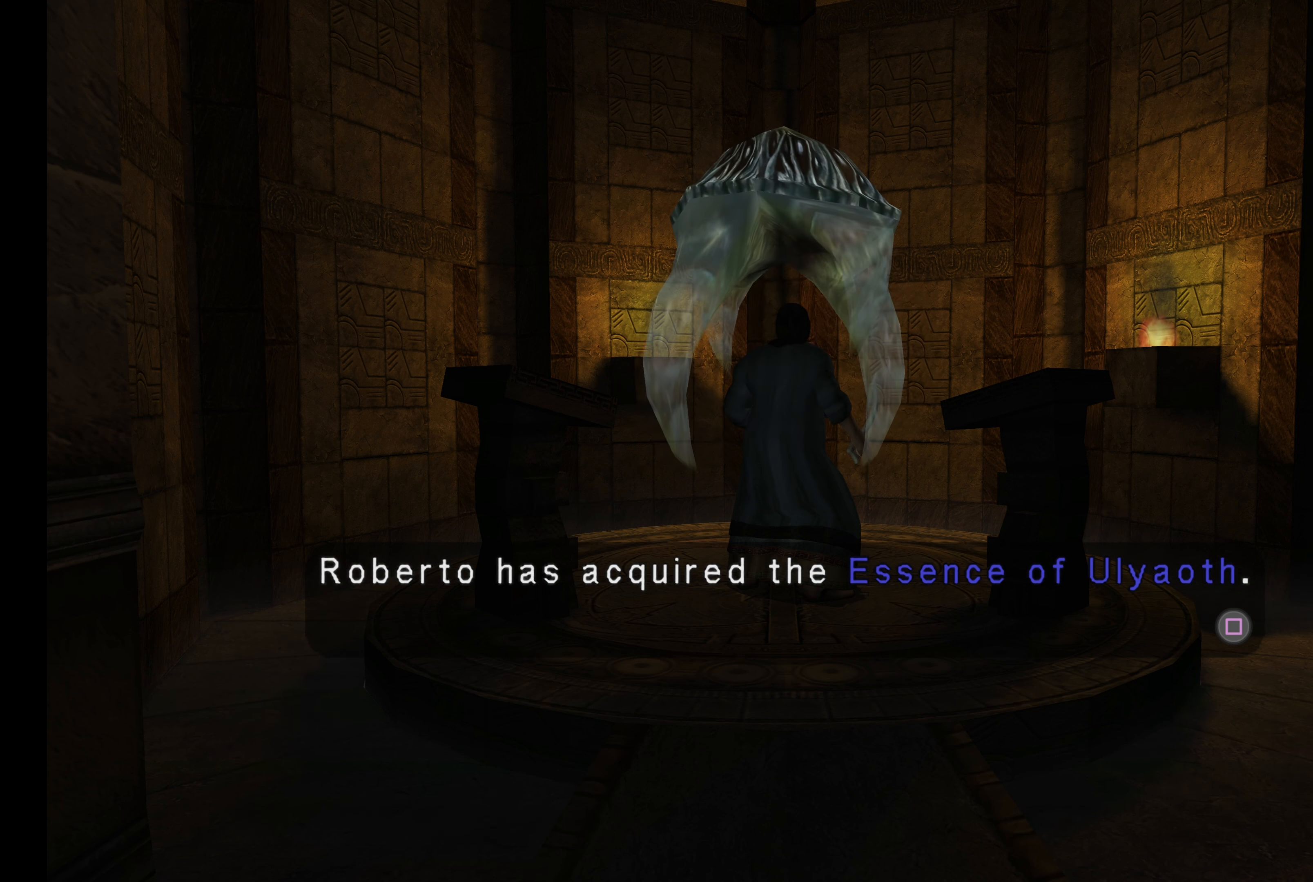
{"buttons": [], "left_stick": "center", "right_stick": "center", "events": [[200, "SQUARE", "up"]]}